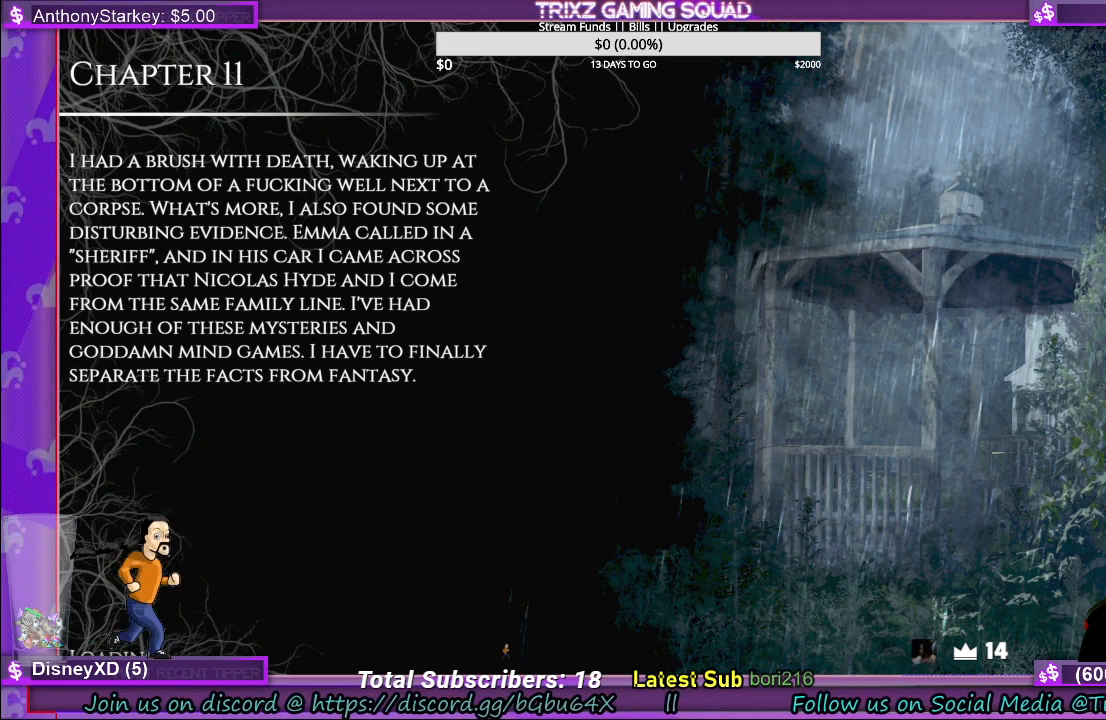
Gameplay with keyboard and mouse; each line is a JSON object with the keys and mouse buttons held at the frame after it. "events" lists presses ("down") and releases ("up") of "a", "ctrl", "d", "e", "f", "q", "r", "s", "shift", "space", "tab", "w", "mouse_left", "mouse_wheel", "mouse_right" and "mouse_mb5" between this image and that frame as [ms after this image, input, new state], when the widget could be followed in between. "mouse_left", "mouse_wheel", "mouse_right", "mouse_mb5" = the "left", "wheel", "right", "mb5" buttons of the "mouse" list. No other keys are recorded. "wheel" means that the mouse wheel is clicked or scrolled. Mouse movement is not recorded.
{"keys": [], "mouse": [], "events": []}
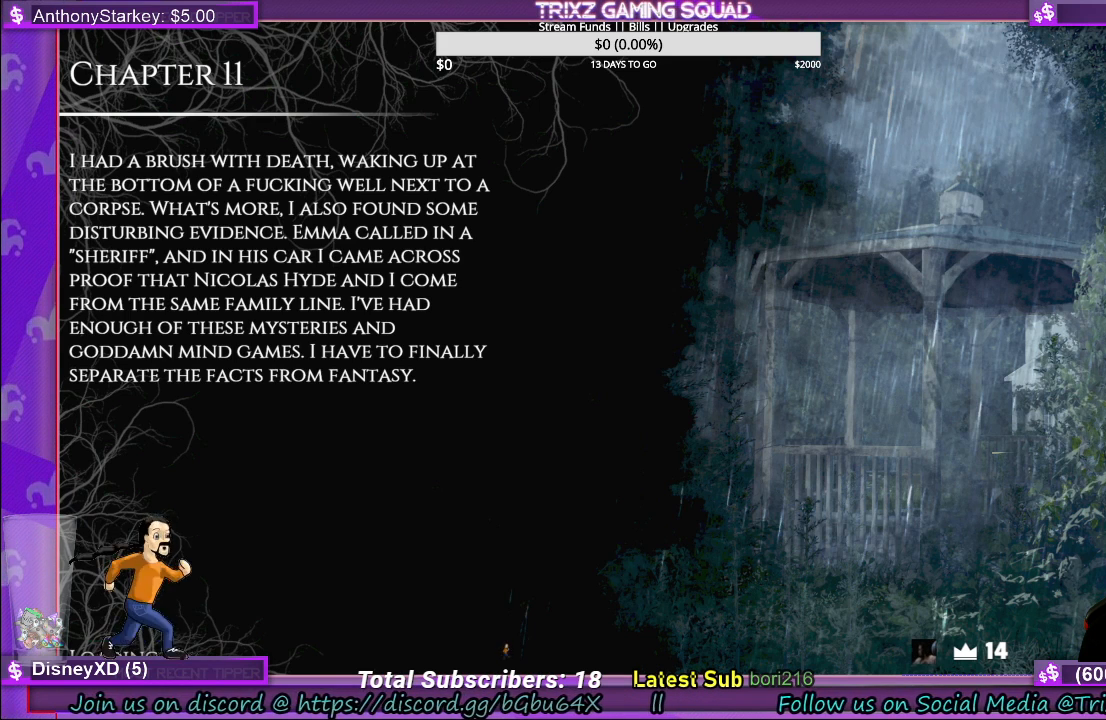
{"keys": [], "mouse": [], "events": []}
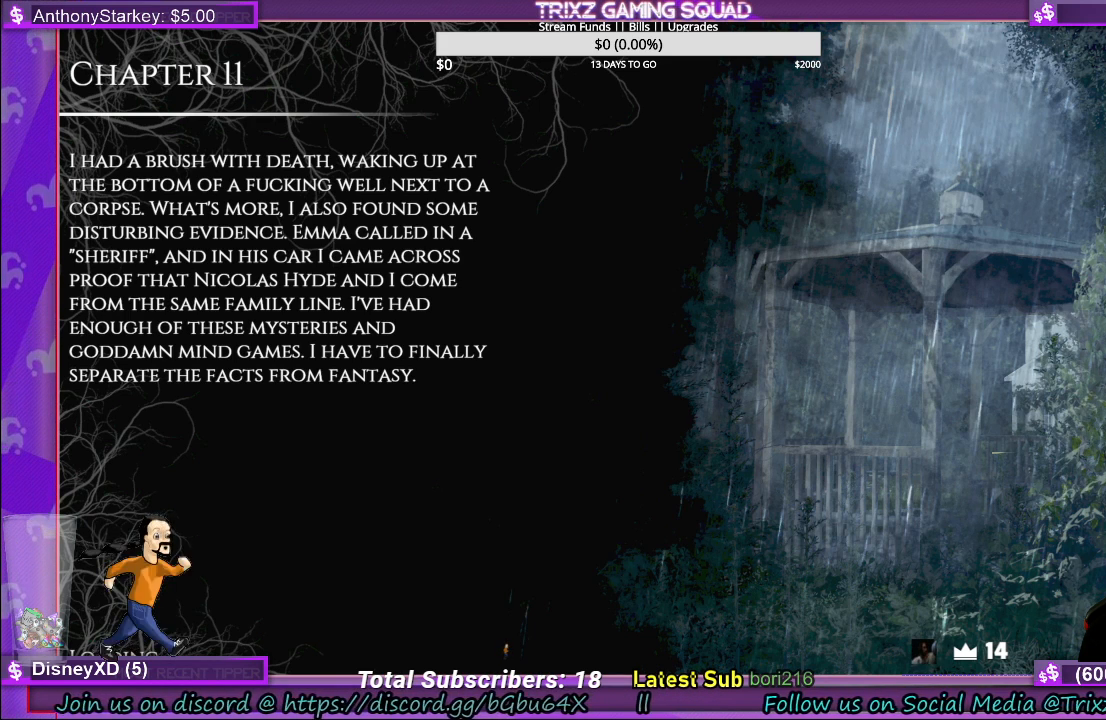
{"keys": [], "mouse": [], "events": []}
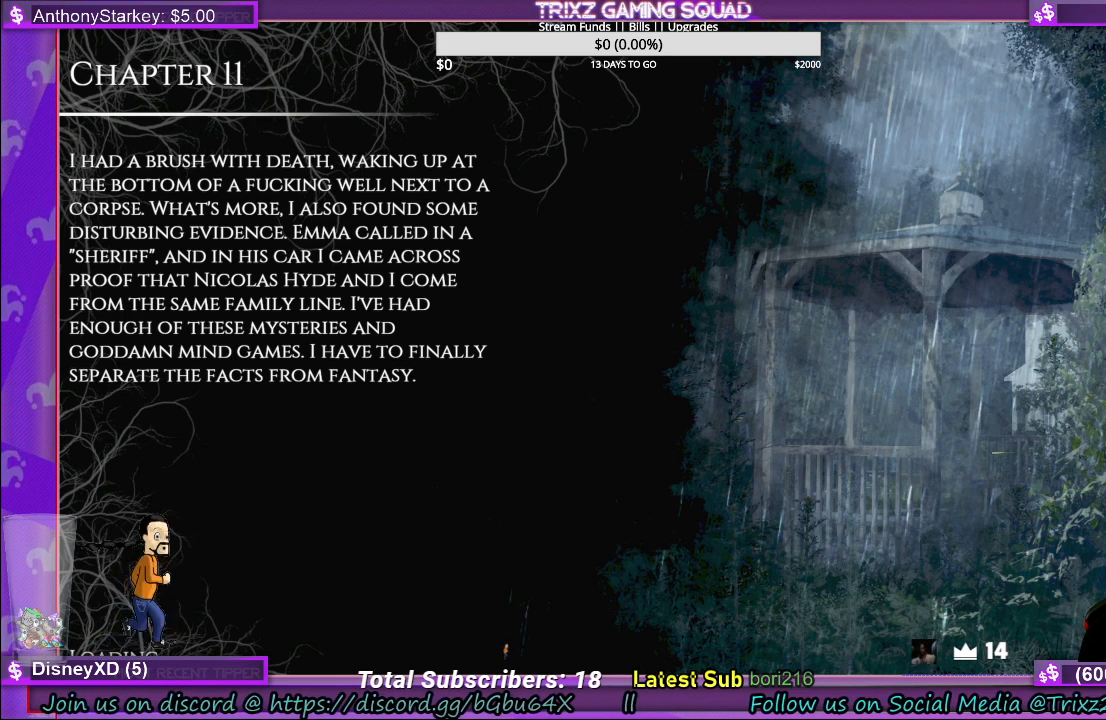
{"keys": [], "mouse": [], "events": []}
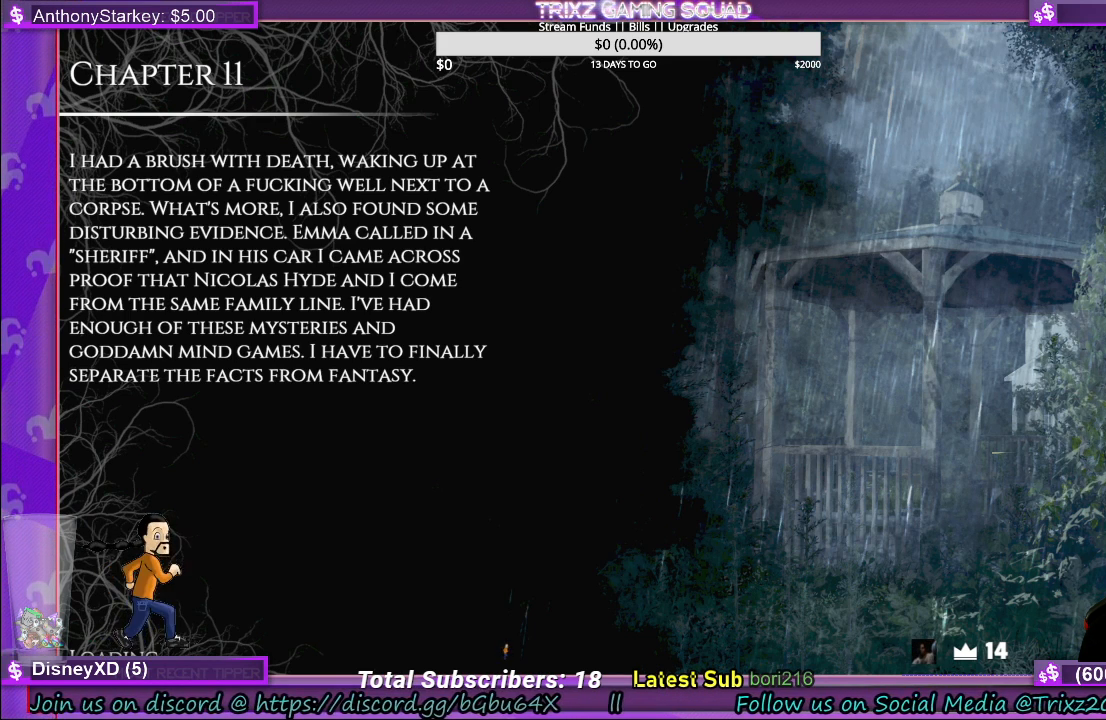
{"keys": [], "mouse": ["left"], "events": [[300, "mouse_left", "down"]]}
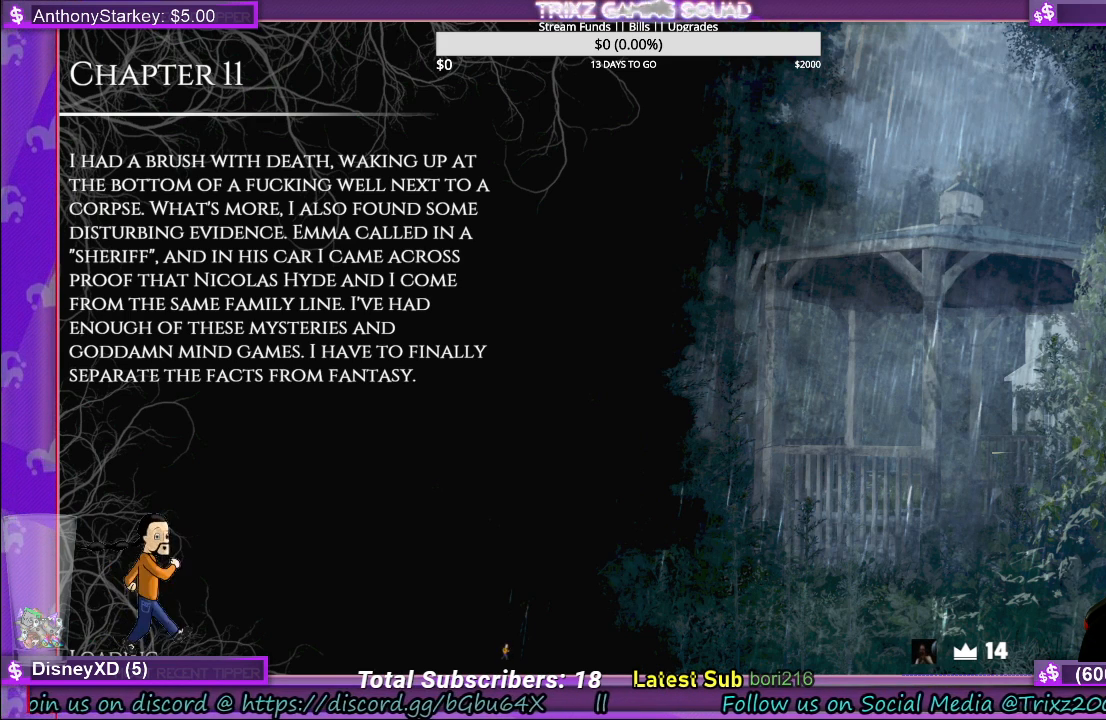
{"keys": [], "mouse": ["left"], "events": []}
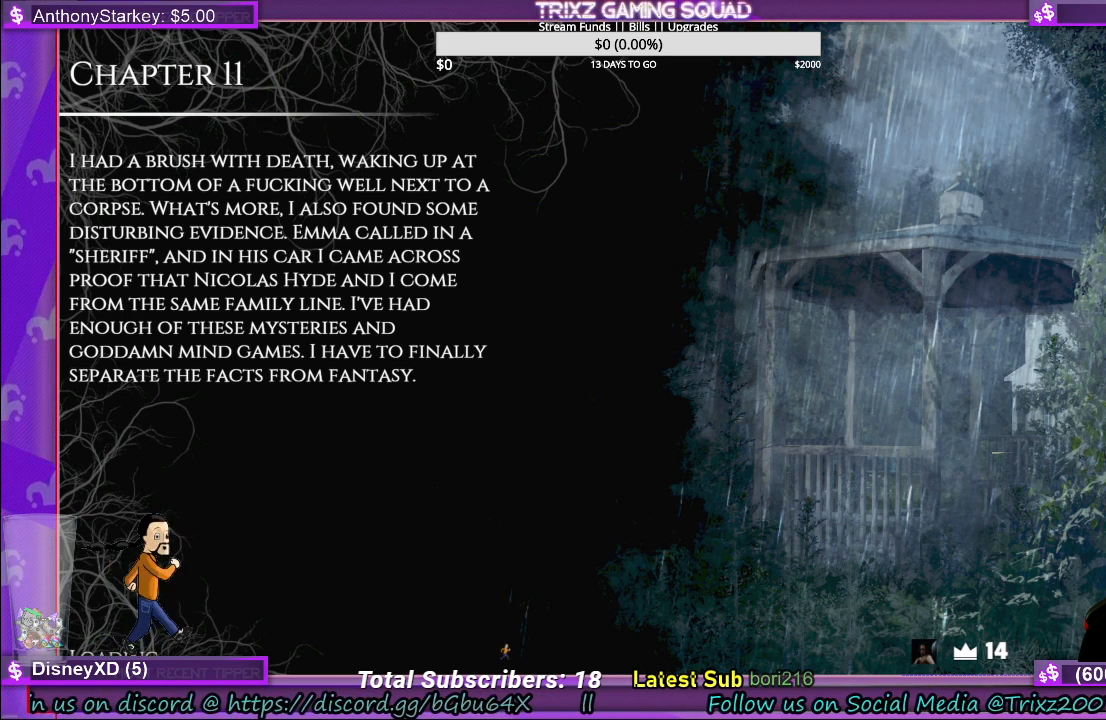
{"keys": [], "mouse": ["left"], "events": []}
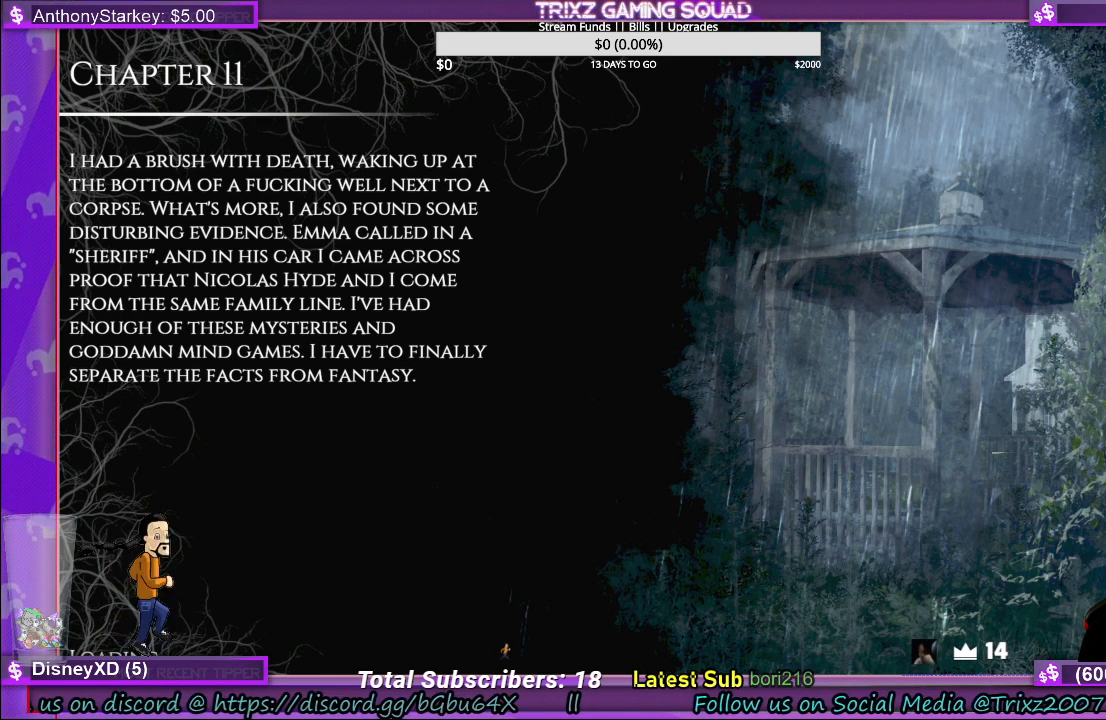
{"keys": [], "mouse": ["left"], "events": []}
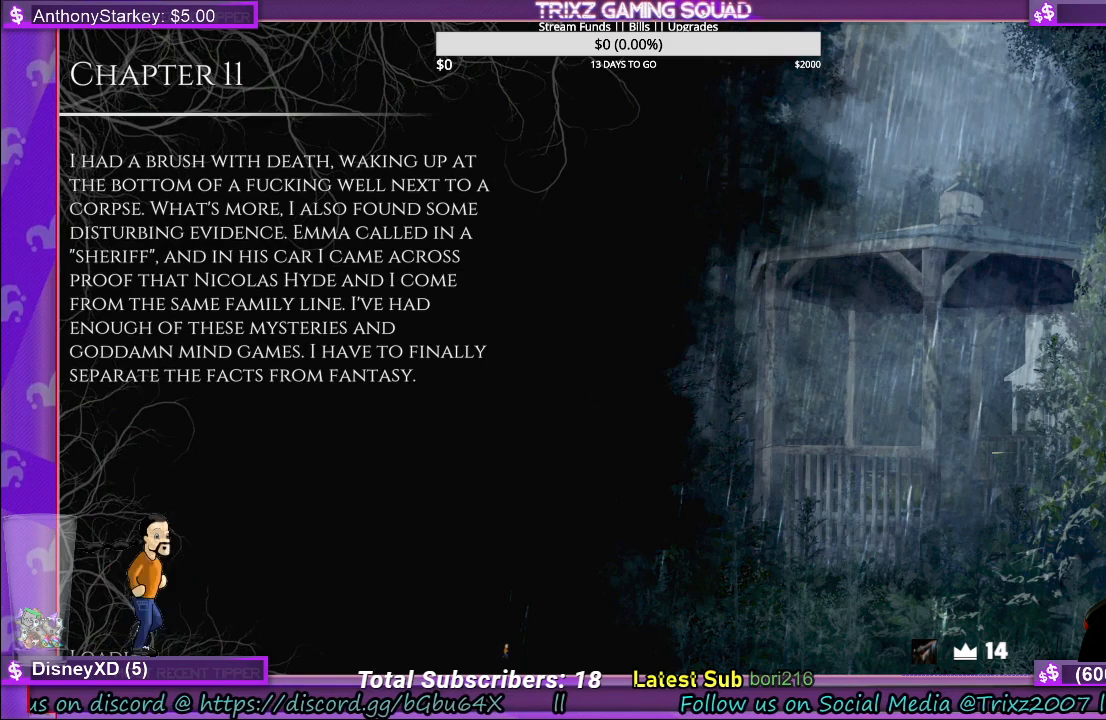
{"keys": [], "mouse": ["left"], "events": []}
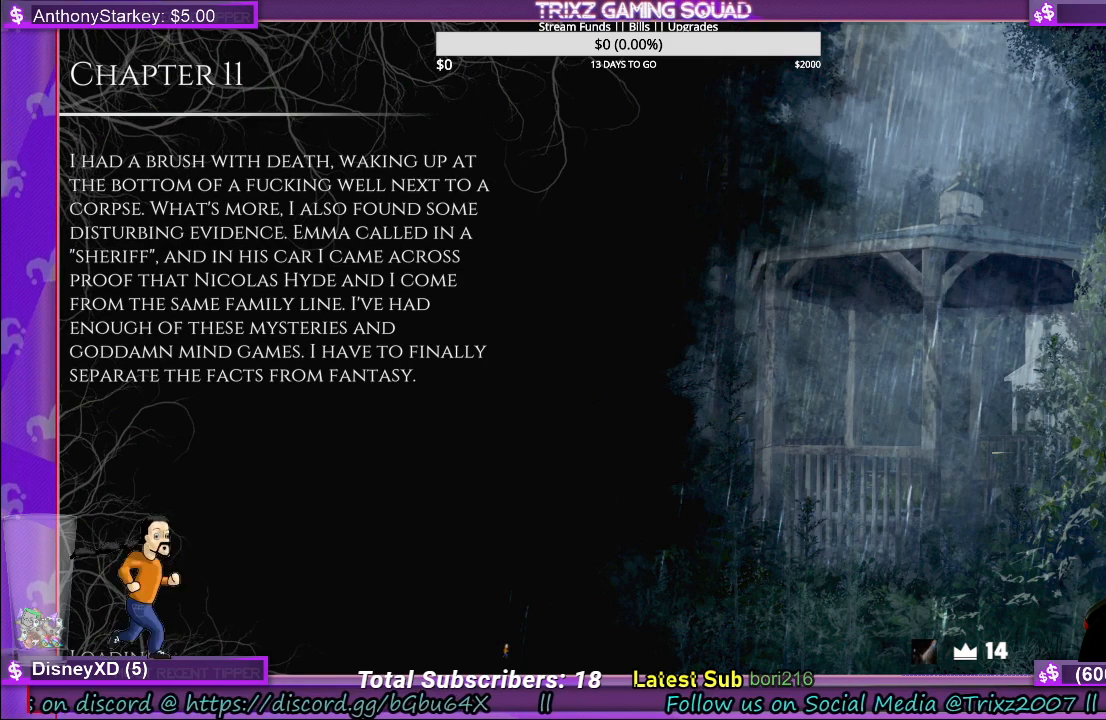
{"keys": [], "mouse": ["left"], "events": []}
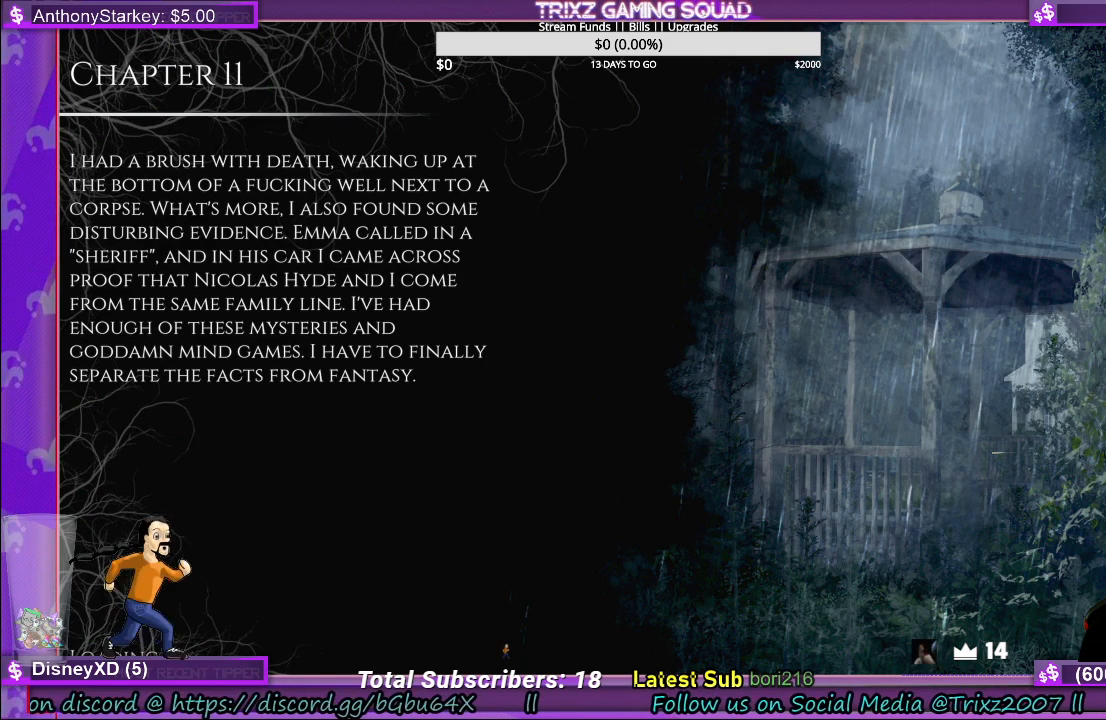
{"keys": [], "mouse": ["left"], "events": []}
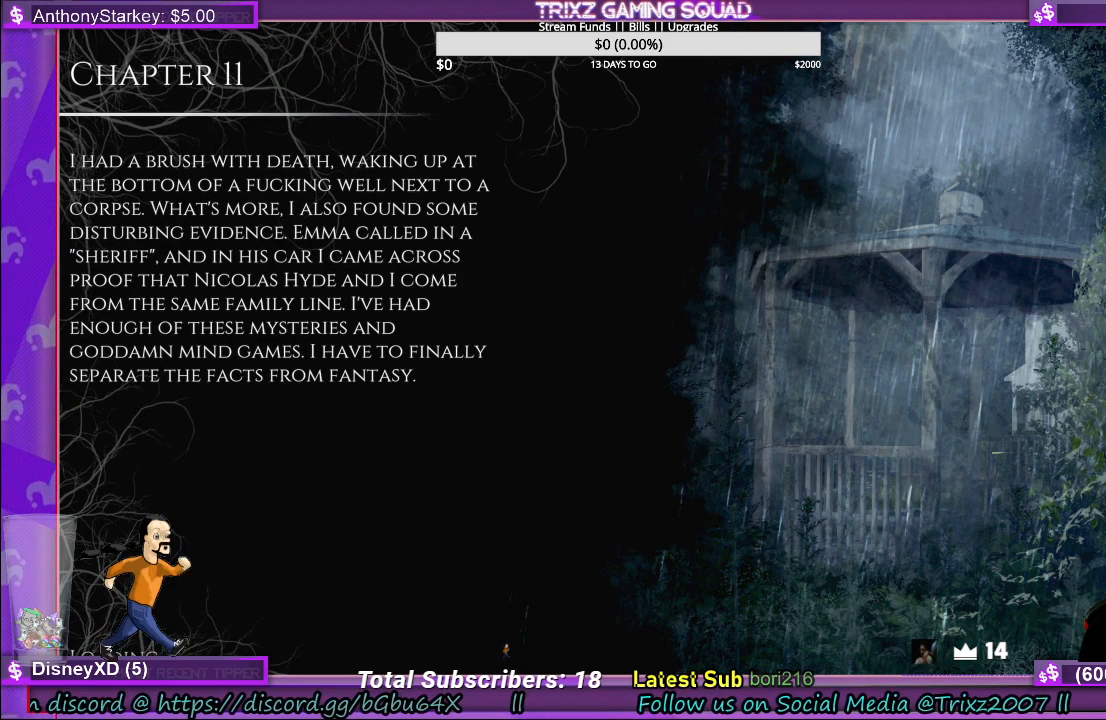
{"keys": [], "mouse": ["left"], "events": []}
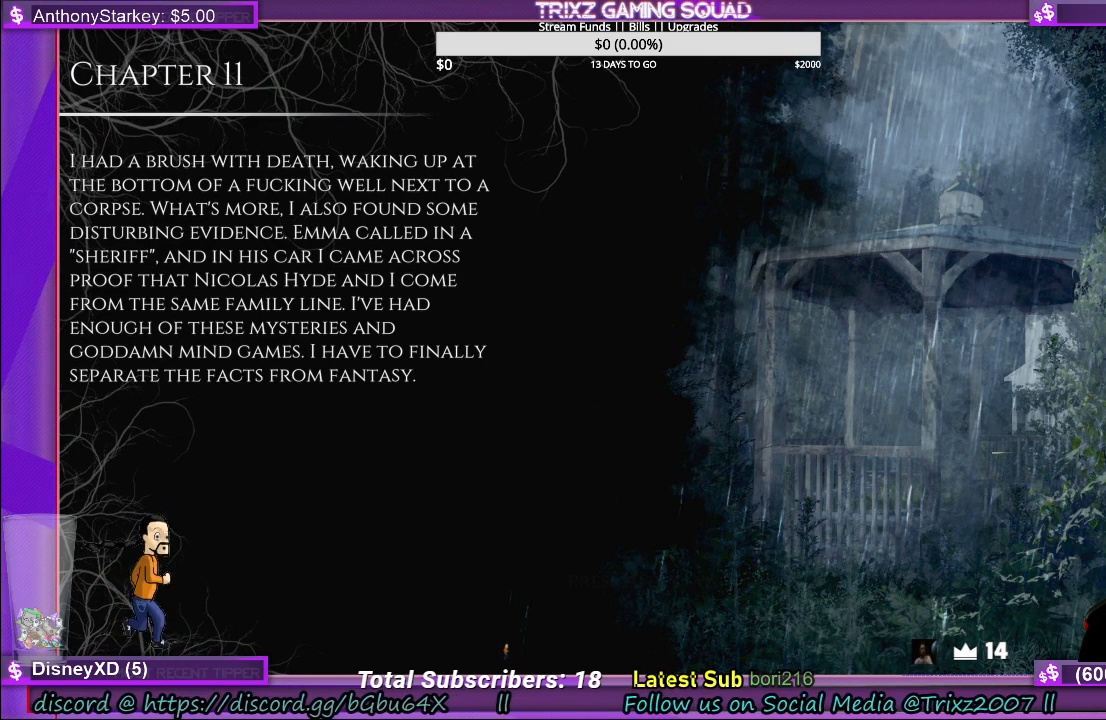
{"keys": [], "mouse": ["left"], "events": []}
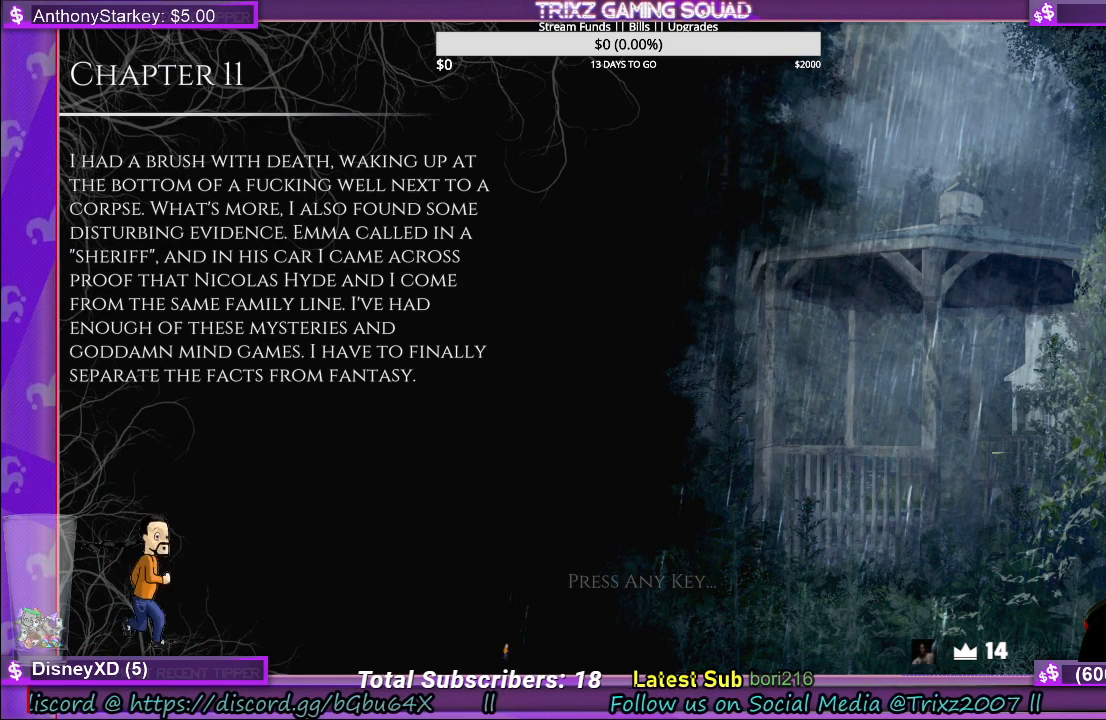
{"keys": [], "mouse": [], "events": [[50, "mouse_left", "up"]]}
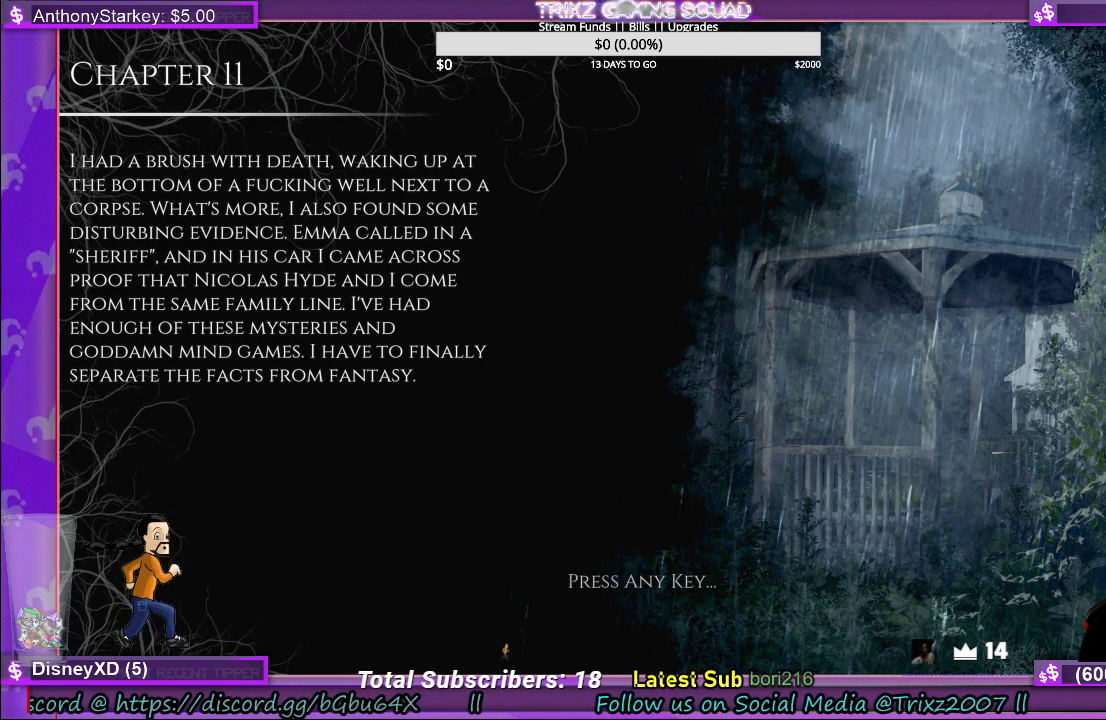
{"keys": [], "mouse": [], "events": []}
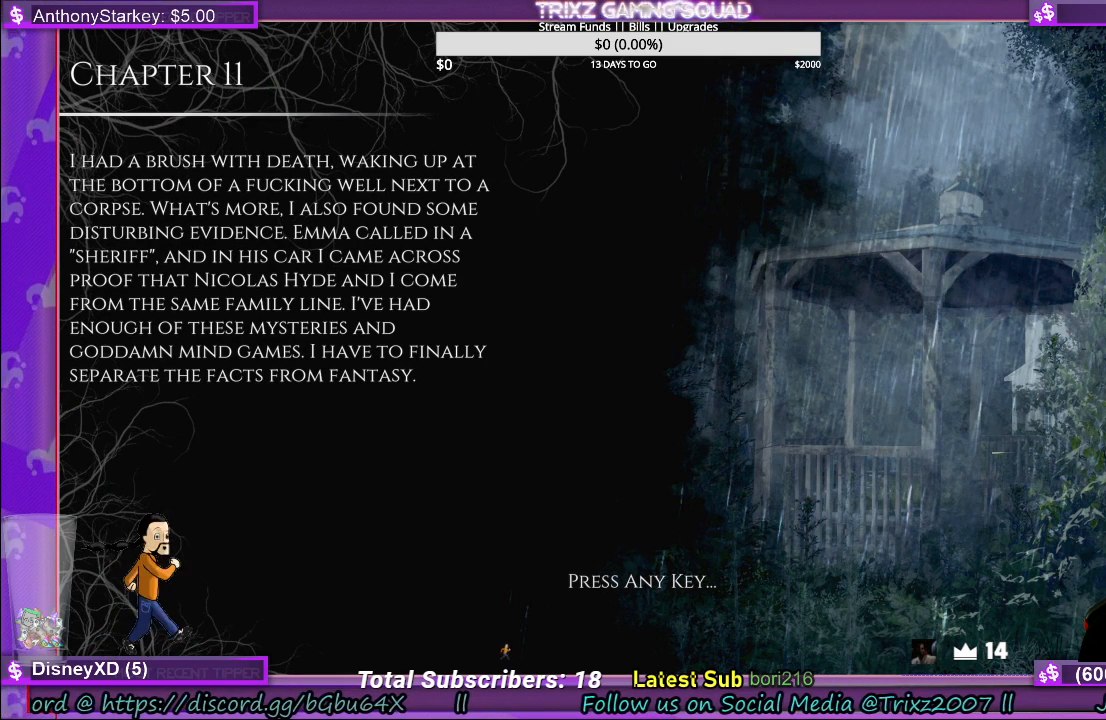
{"keys": [], "mouse": [], "events": [[133, "mouse_left", "down"], [250, "mouse_left", "up"]]}
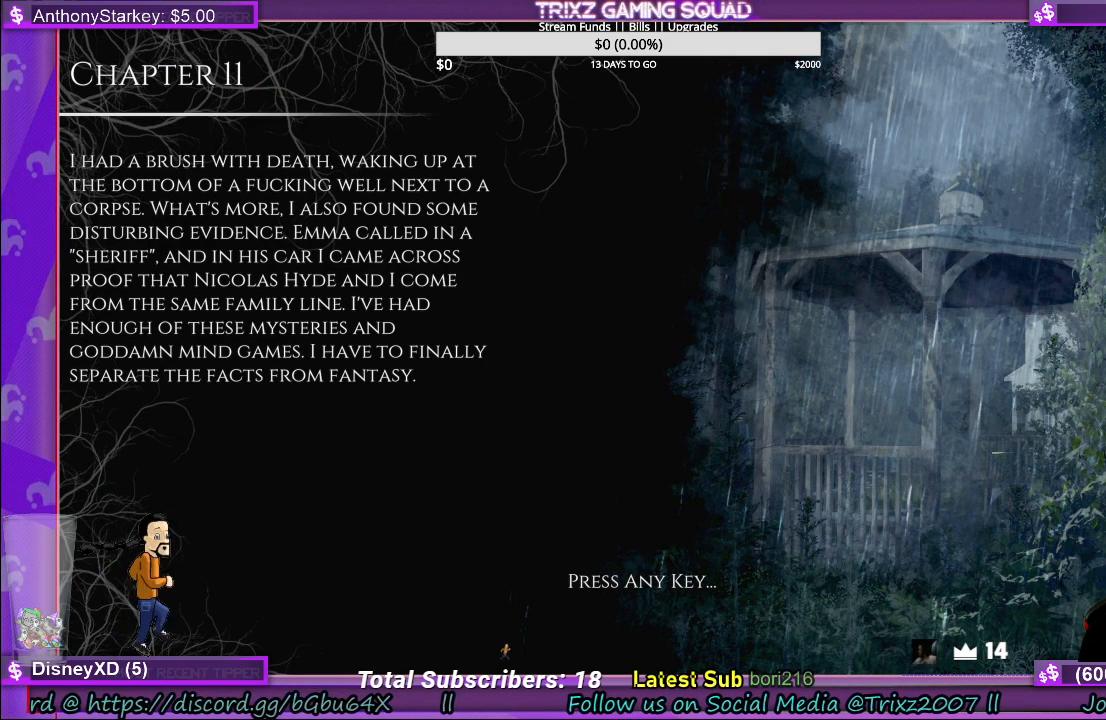
{"keys": [], "mouse": [], "events": []}
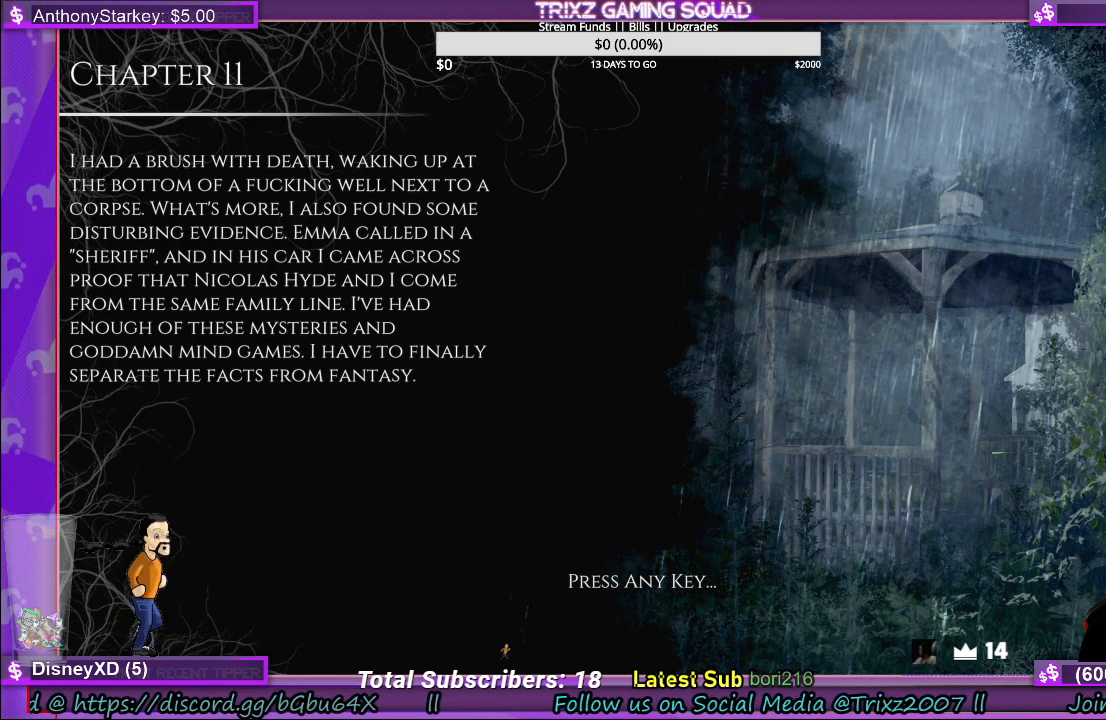
{"keys": [], "mouse": [], "events": []}
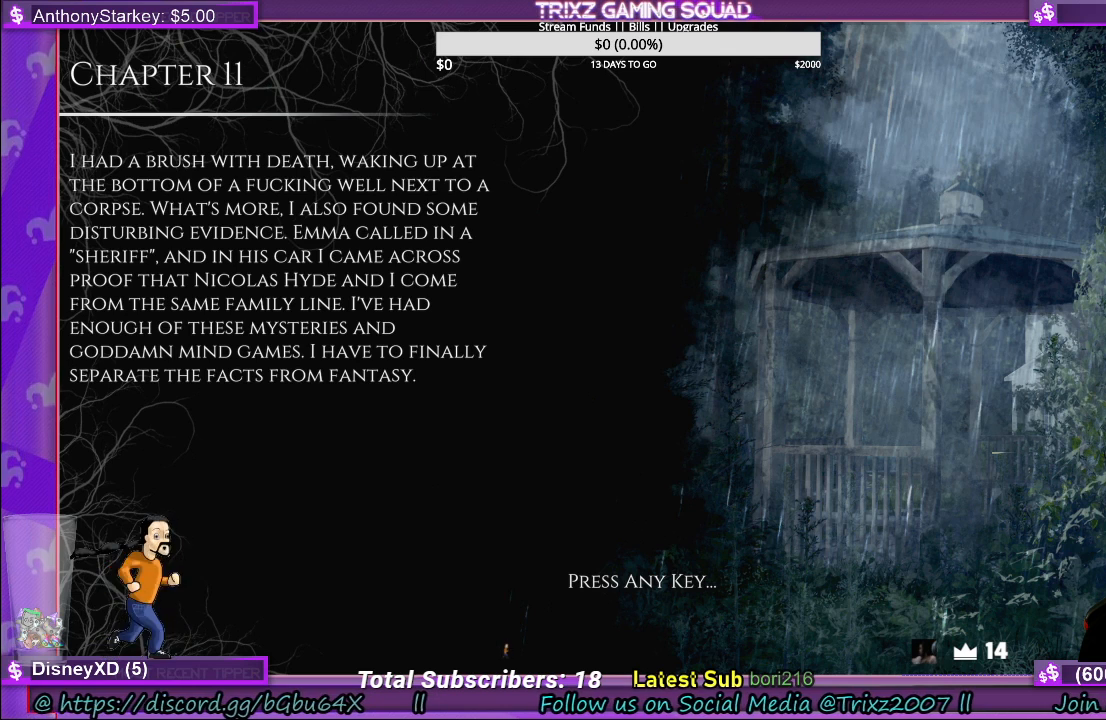
{"keys": [], "mouse": [], "events": []}
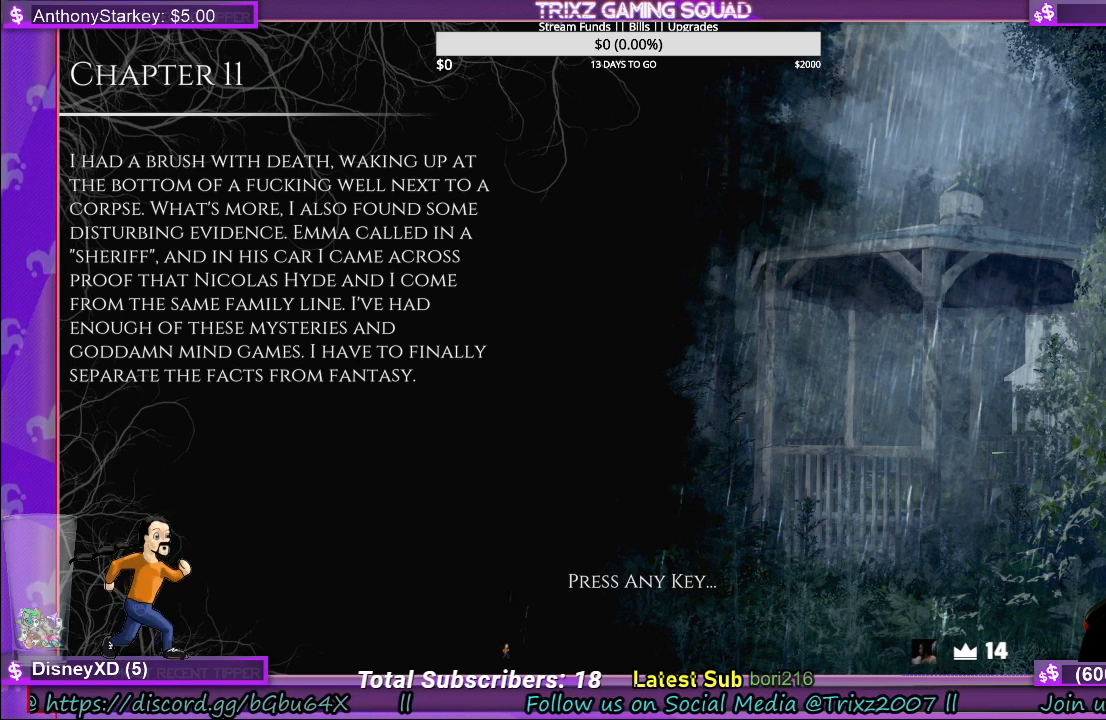
{"keys": [], "mouse": [], "events": []}
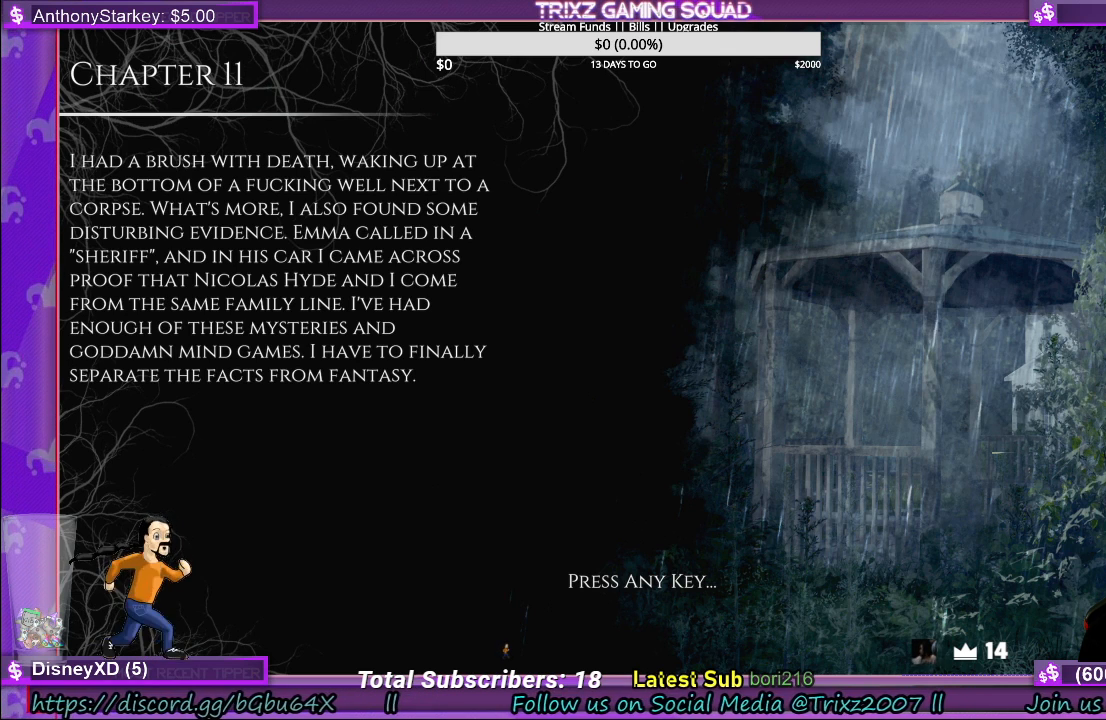
{"keys": [], "mouse": [], "events": []}
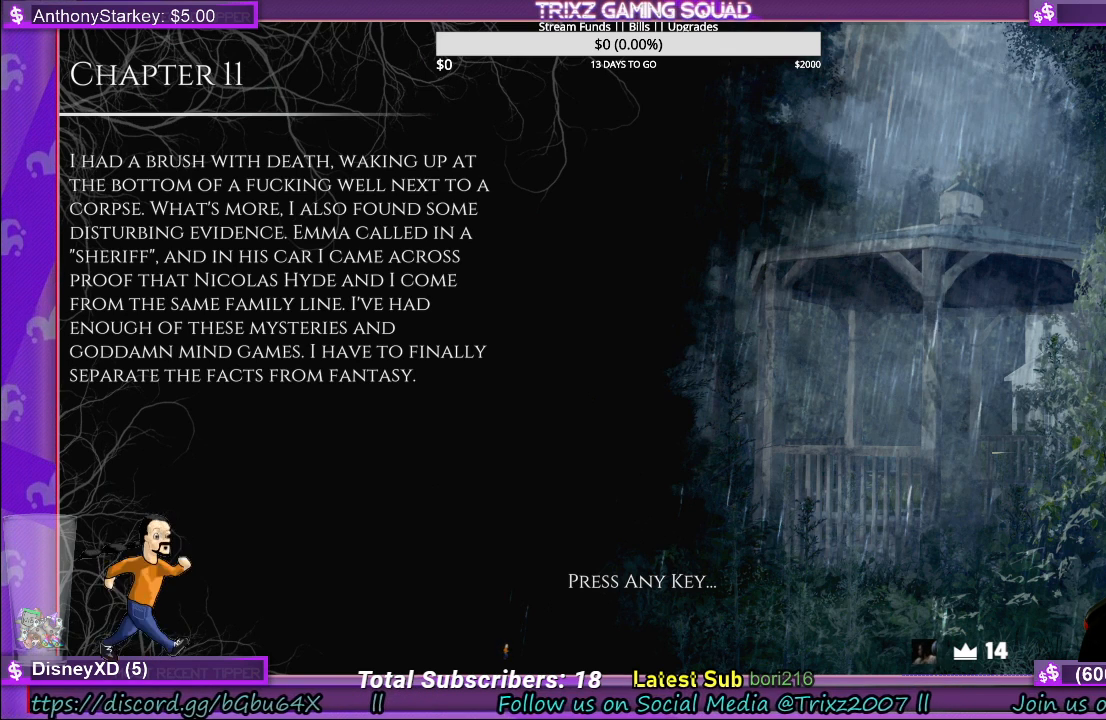
{"keys": [], "mouse": [], "events": [[300, "mouse_left", "down"], [400, "mouse_left", "up"]]}